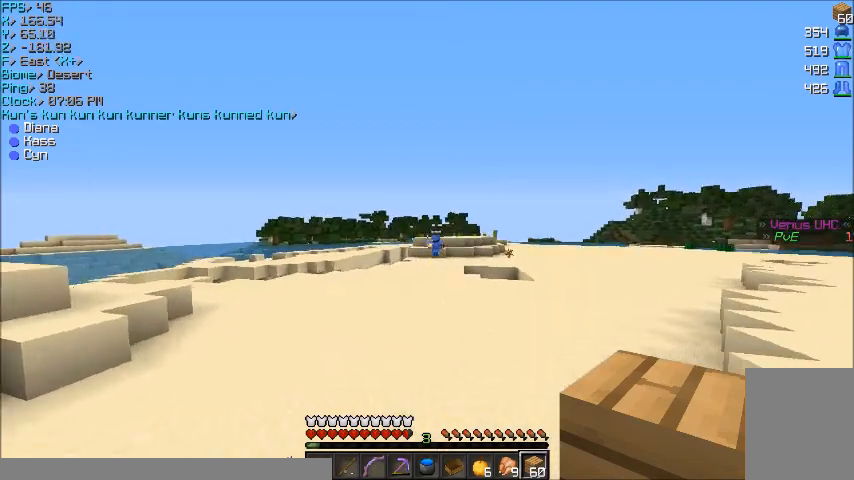
Gameplay with keyboard and mouse; each line is a JSON object with the keys and mouse buttons held at the frame after it. "events" lists presses ("down") and releases ("up") of "a", "d", "s", "w", "mouse_left" and "mouse_right" between this image and that frame as [ms after this image, input, new state], when the widget could be followed in between. "mouse_left", "mouse_right" = the "left", "right" buttons of the "mouse" list. No other keys are recorded. Fast repeated clicks can show as one long hold. Mouse movement is not recorded.
{"keys": ["w"], "mouse": [], "events": []}
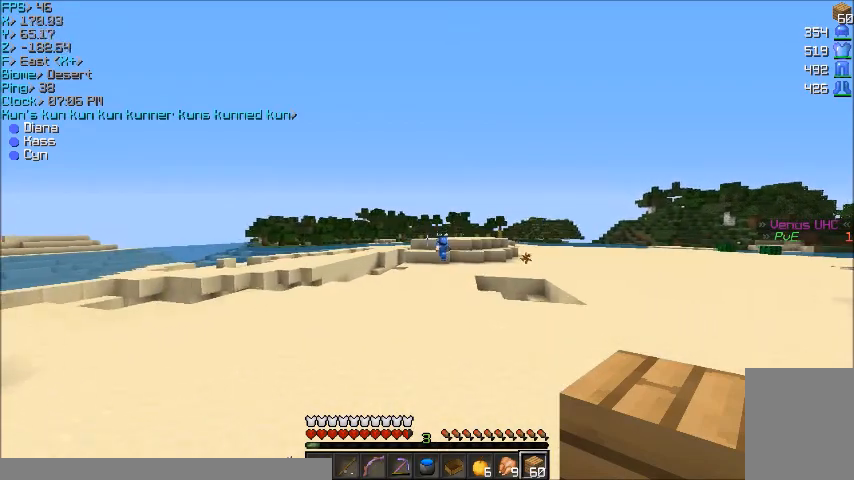
{"keys": ["w"], "mouse": [], "events": []}
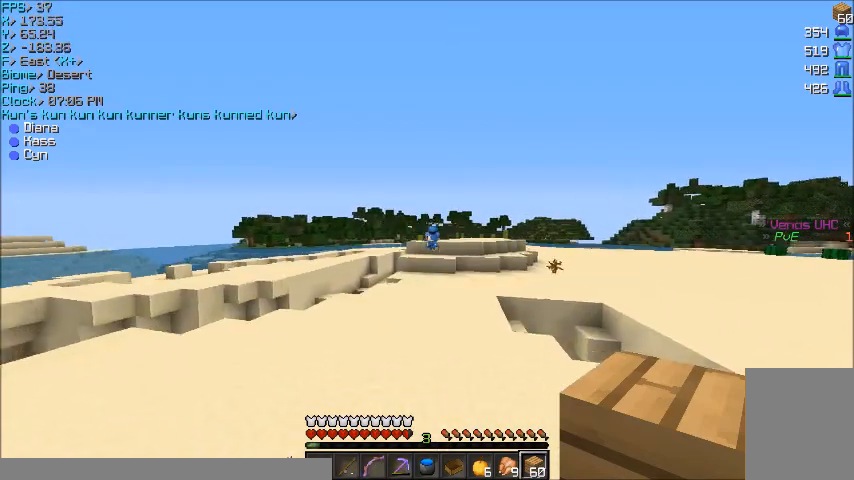
{"keys": ["d", "w"], "mouse": [], "events": [[500, "d", "down"]]}
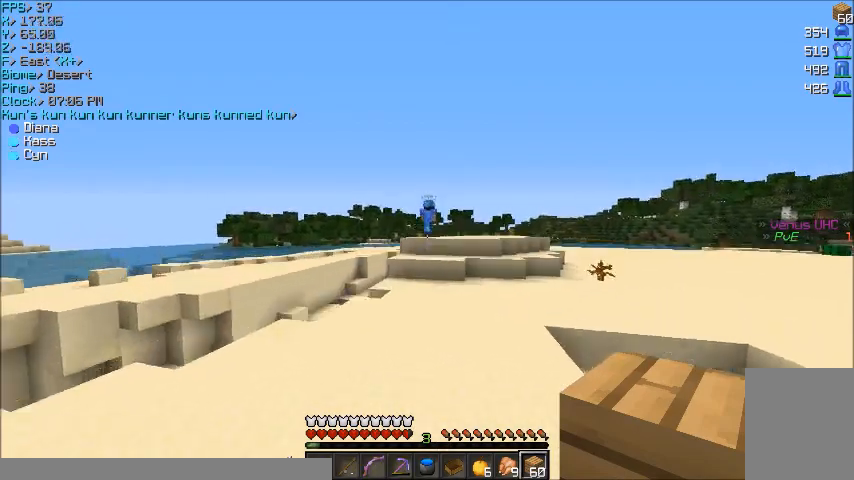
{"keys": ["w"], "mouse": [], "events": [[167, "d", "up"]]}
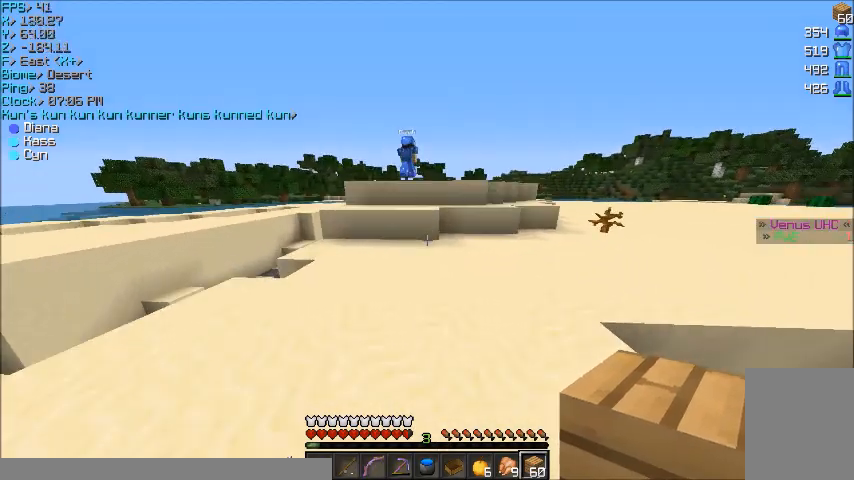
{"keys": ["w"], "mouse": [], "events": []}
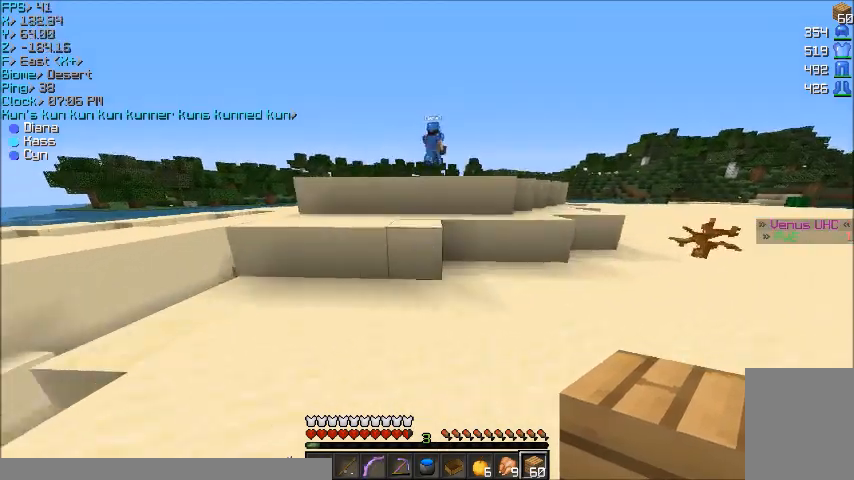
{"keys": ["w"], "mouse": [], "events": []}
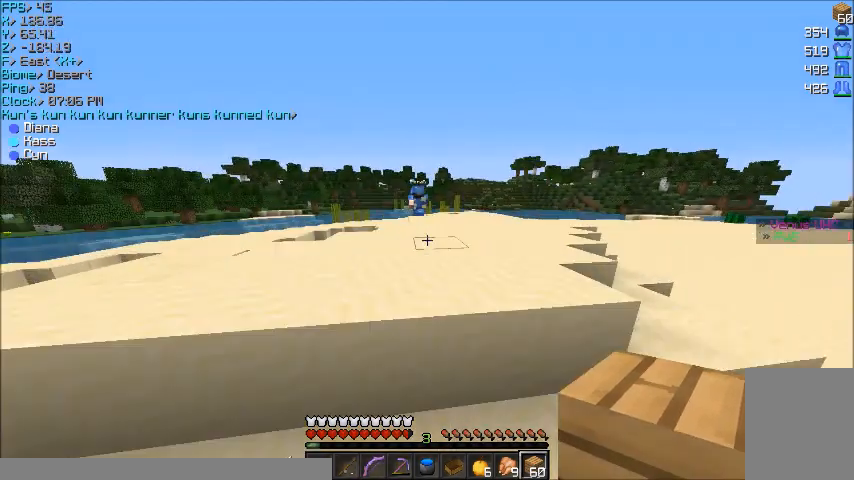
{"keys": ["w"], "mouse": [], "events": [[234, "d", "down"], [367, "d", "up"]]}
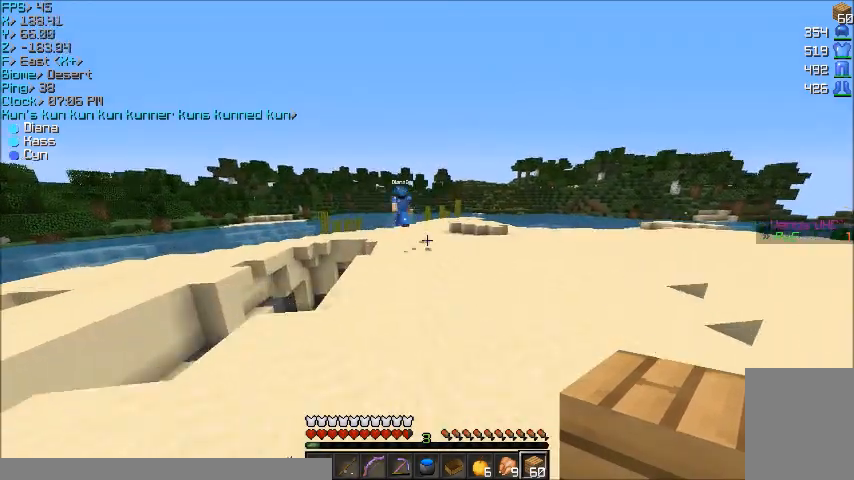
{"keys": ["w"], "mouse": [], "events": []}
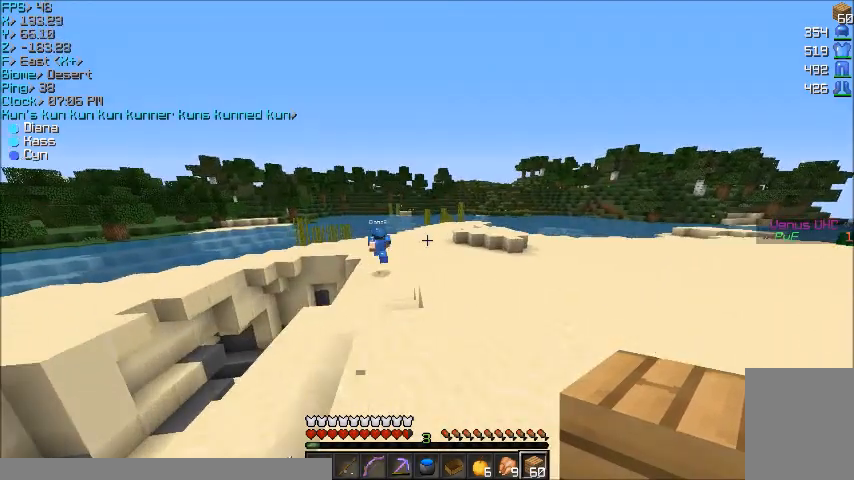
{"keys": ["w"], "mouse": [], "events": []}
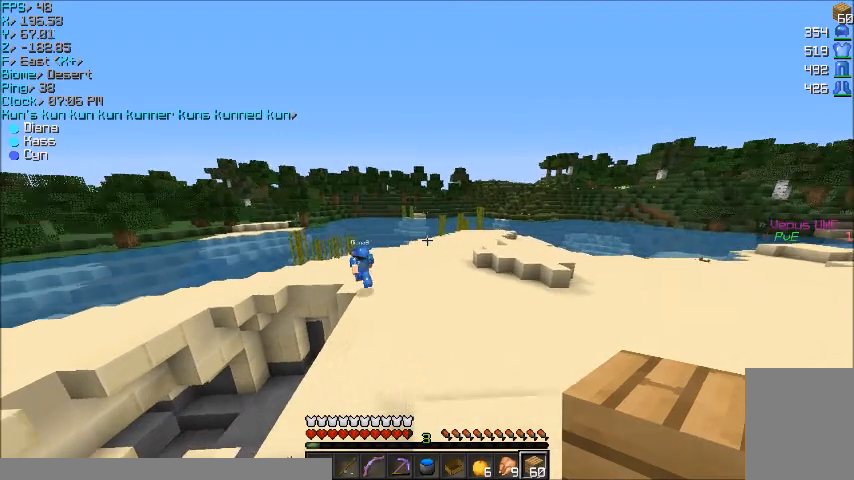
{"keys": ["w"], "mouse": [], "events": []}
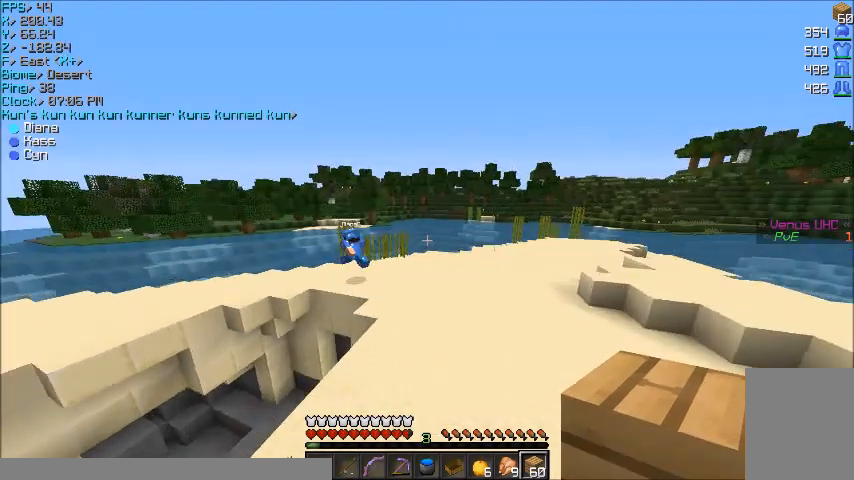
{"keys": ["w"], "mouse": [], "events": [[267, "a", "down"], [367, "a", "up"]]}
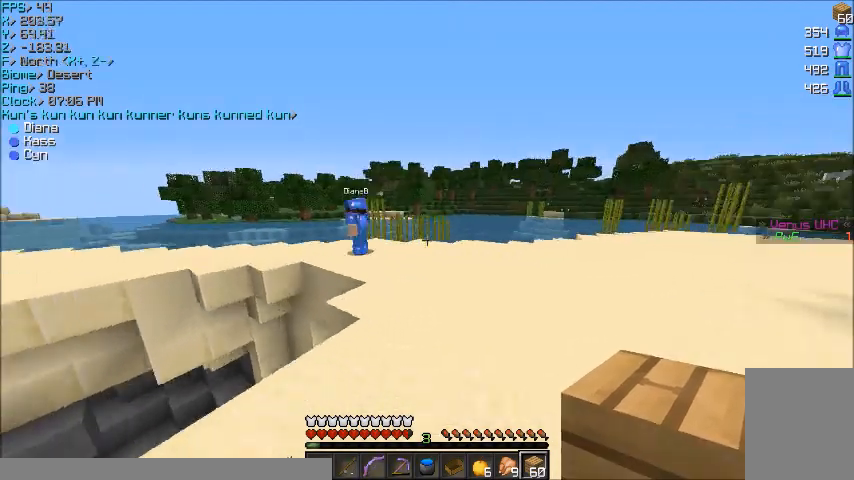
{"keys": ["w"], "mouse": [], "events": []}
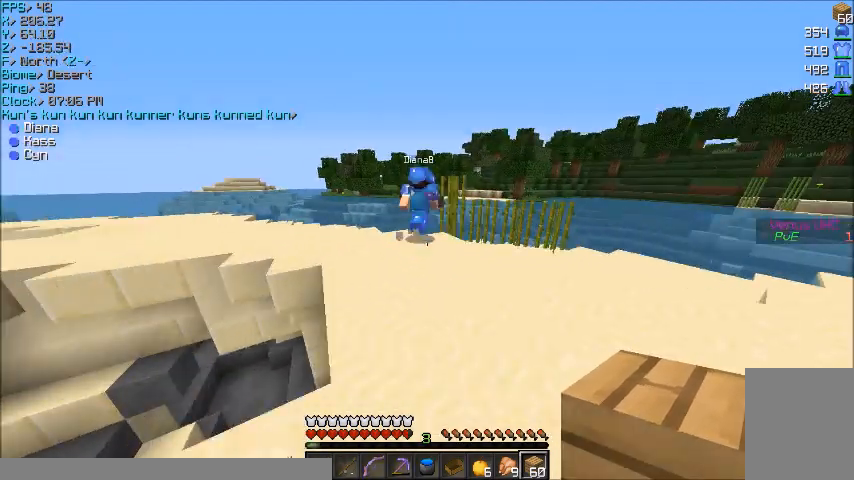
{"keys": ["a", "w"], "mouse": [], "events": [[401, "a", "down"]]}
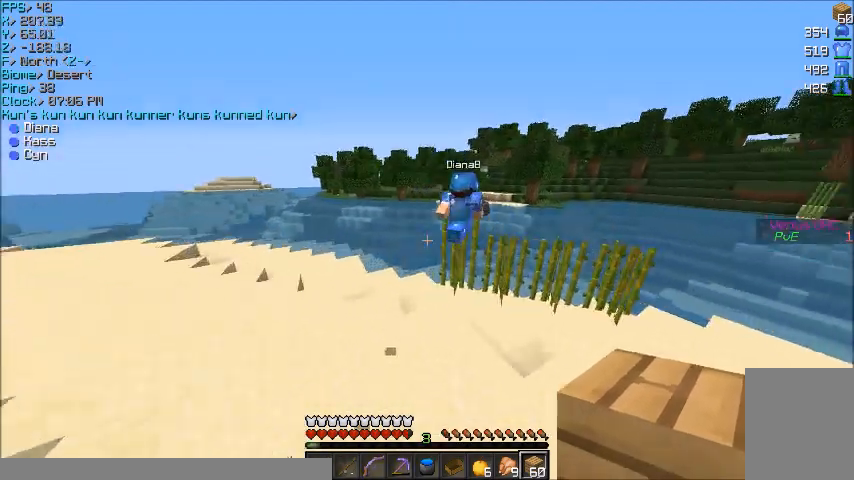
{"keys": ["w"], "mouse": [], "events": [[400, "a", "up"]]}
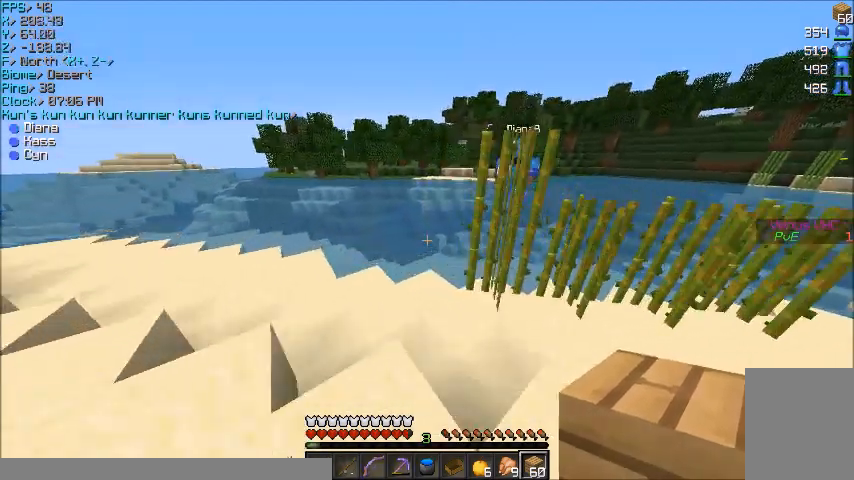
{"keys": ["w"], "mouse": [], "events": []}
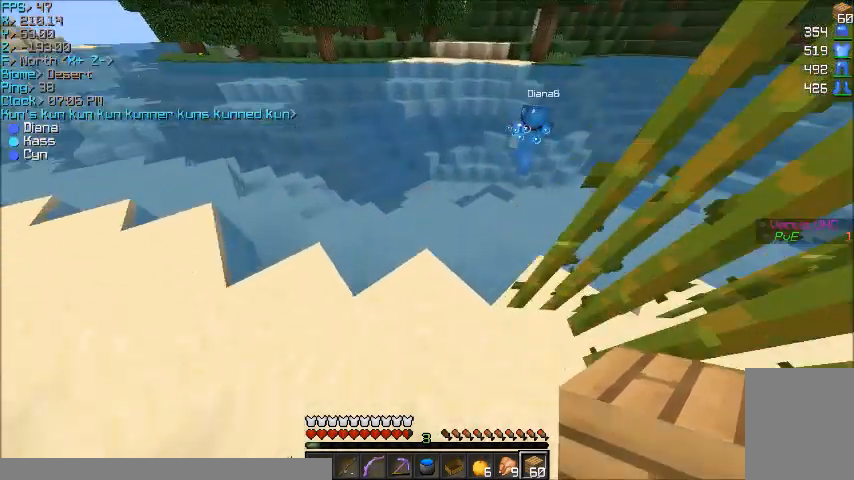
{"keys": ["w"], "mouse": [], "events": [[334, "mouse_right", "down"], [467, "mouse_right", "up"]]}
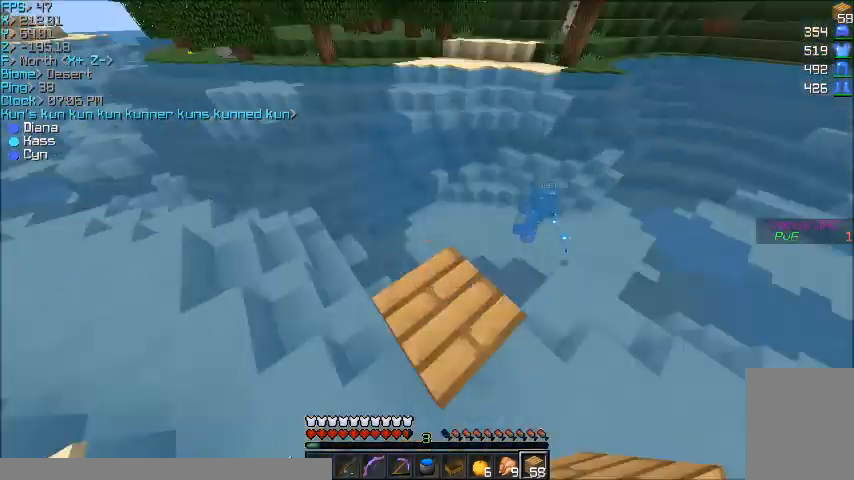
{"keys": ["w"], "mouse": [], "events": []}
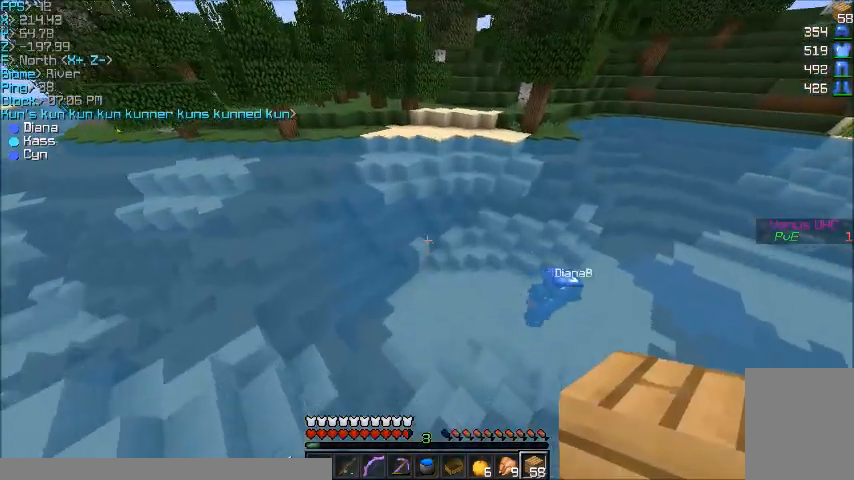
{"keys": ["w"], "mouse": [], "events": []}
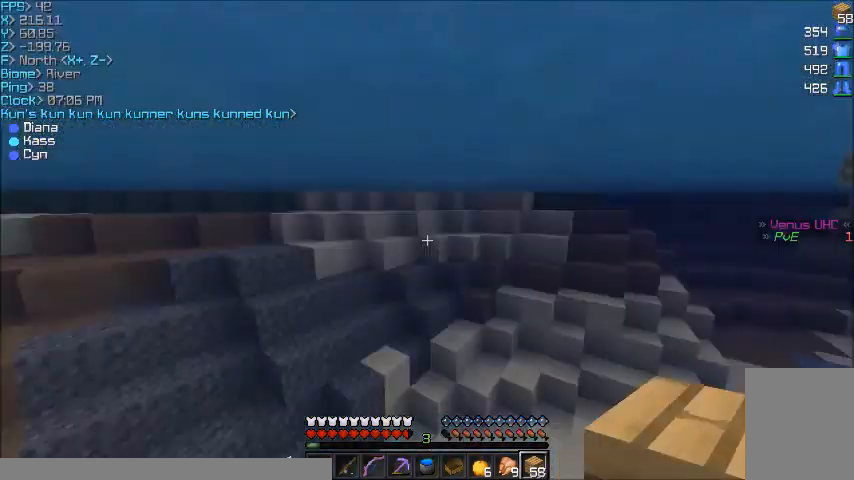
{"keys": ["w"], "mouse": [], "events": [[134, "d", "down"], [267, "d", "up"]]}
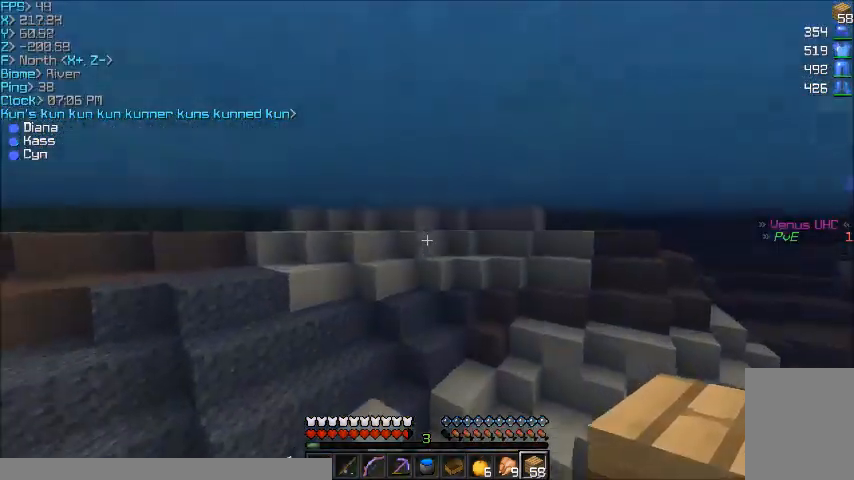
{"keys": ["w"], "mouse": [], "events": [[267, "d", "down"], [400, "d", "up"]]}
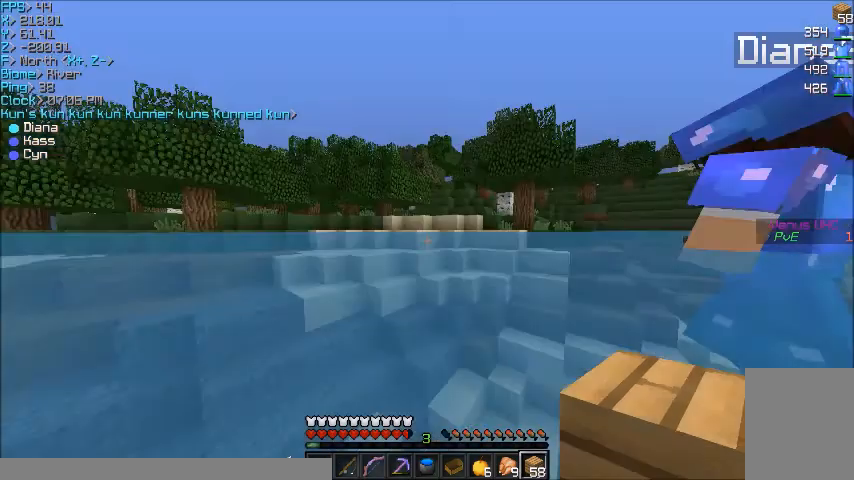
{"keys": ["w"], "mouse": [], "events": []}
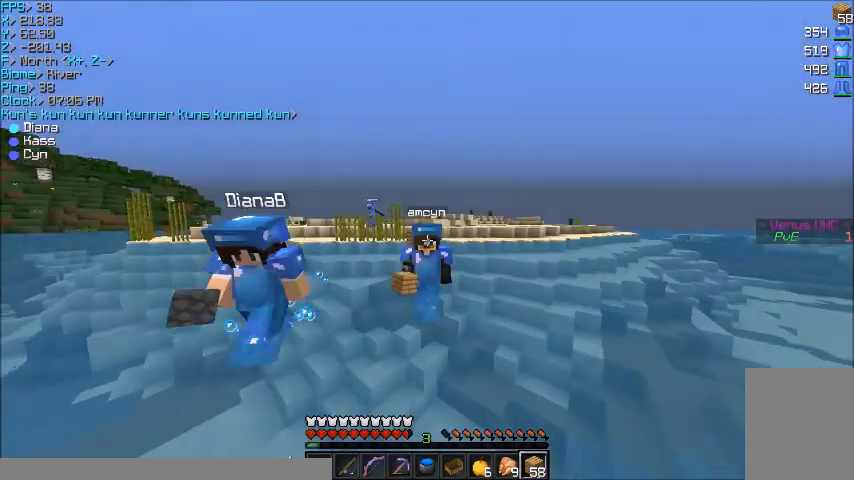
{"keys": ["w"], "mouse": [], "events": []}
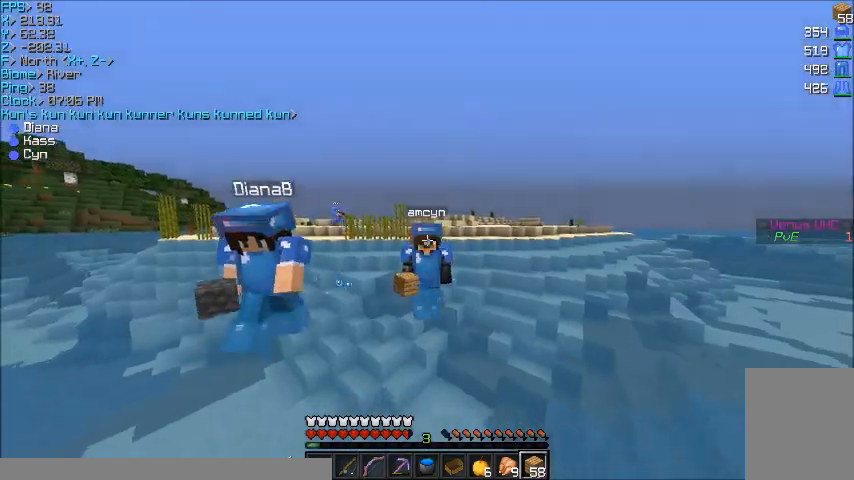
{"keys": ["w"], "mouse": [], "events": []}
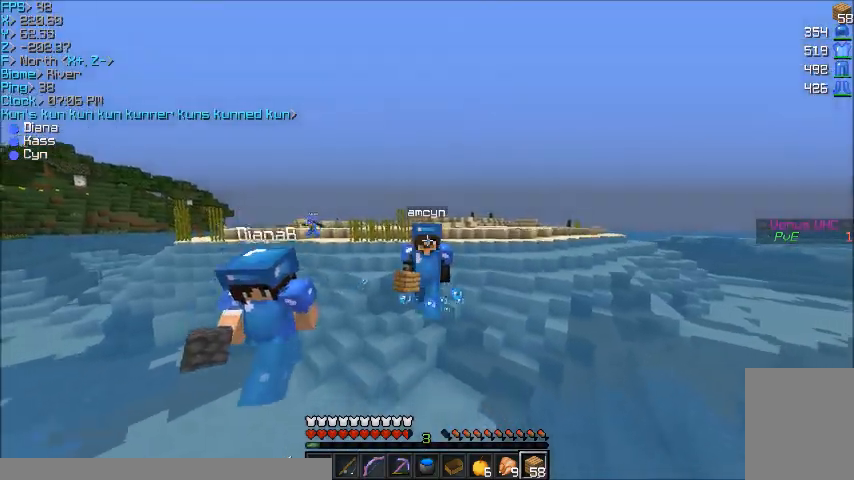
{"keys": ["w"], "mouse": [], "events": []}
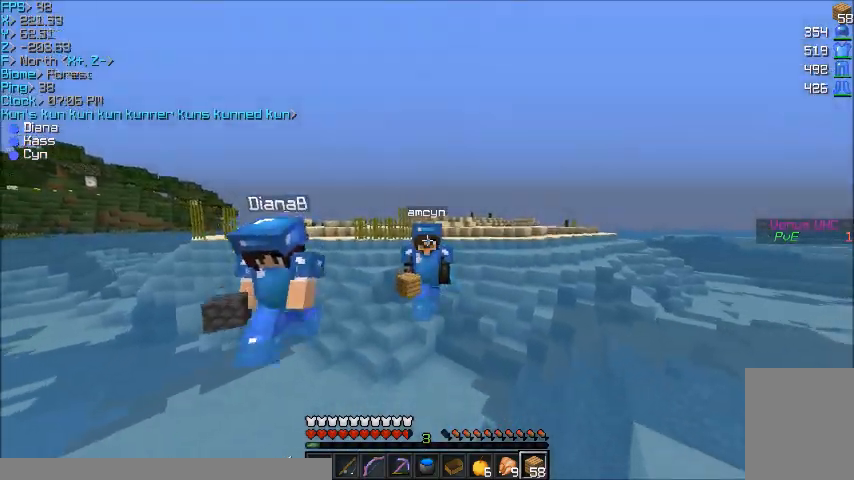
{"keys": ["w"], "mouse": [], "events": []}
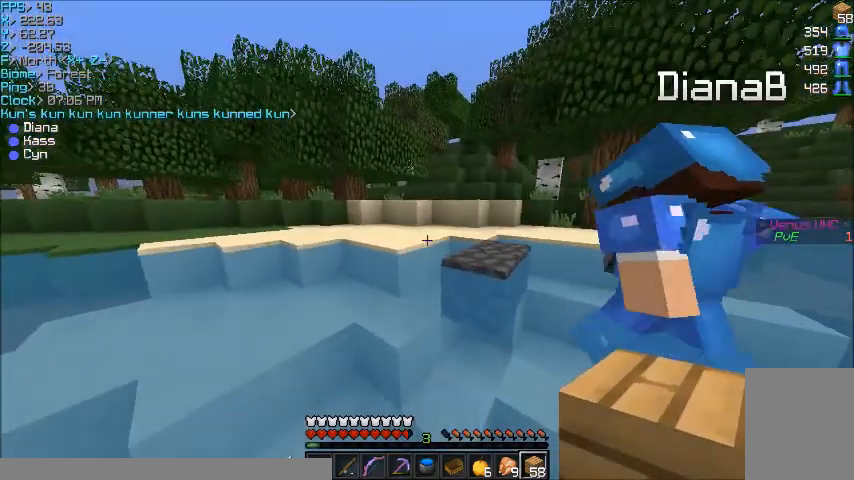
{"keys": ["w"], "mouse": [], "events": [[300, "mouse_right", "down"], [434, "mouse_right", "up"]]}
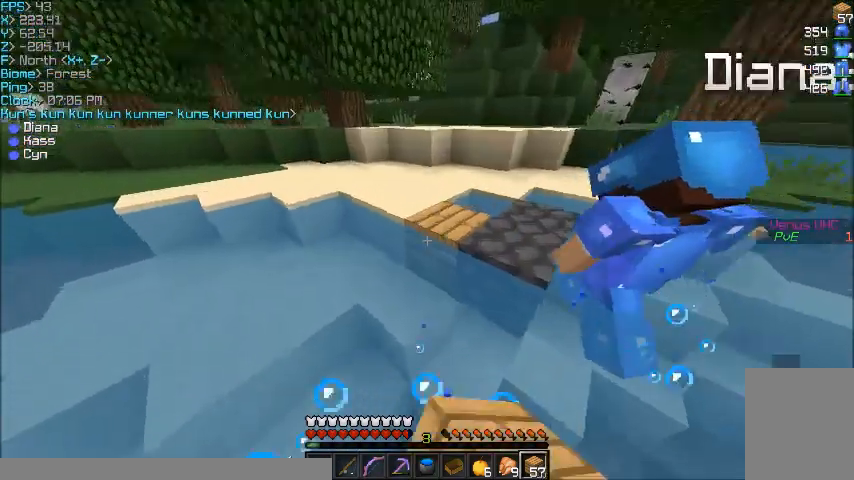
{"keys": ["w"], "mouse": [], "events": [[34, "mouse_right", "down"], [101, "mouse_right", "up"]]}
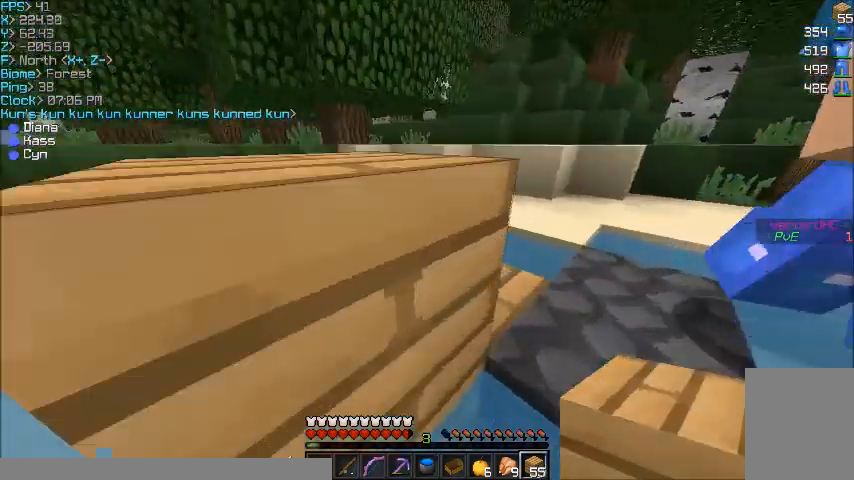
{"keys": ["w"], "mouse": [], "events": []}
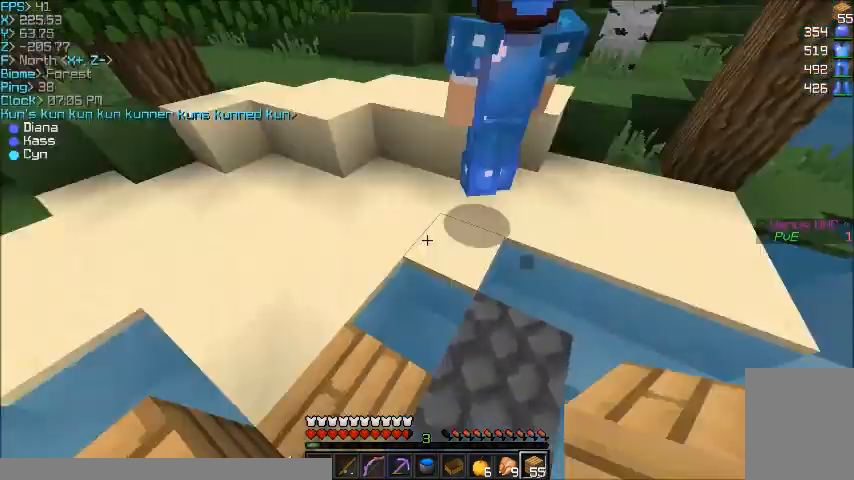
{"keys": ["w"], "mouse": [], "events": []}